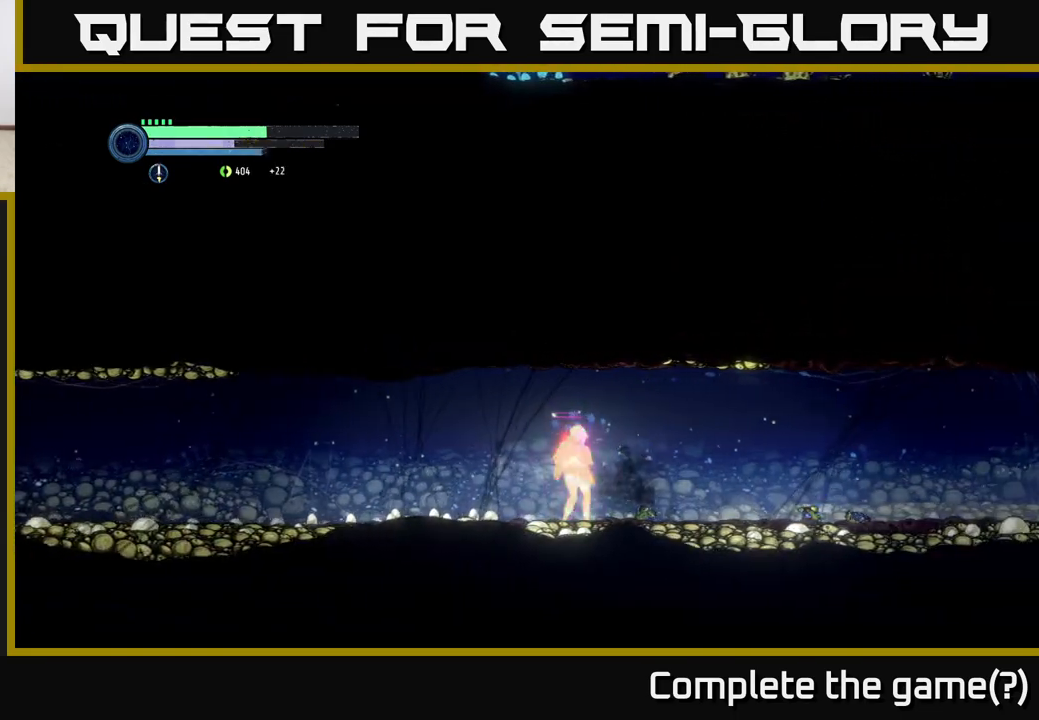
Gameplay with a controller (Xbox layout); each line is a JSON object with the inputs held at the frame after it. "events" lists button and stick changes between this image and that frame as [ms after this image, input, new state], when the widget could be followed in between.
{"buttons": [], "left_stick": "left", "right_stick": "center", "events": [[133, "left_stick", "left"]]}
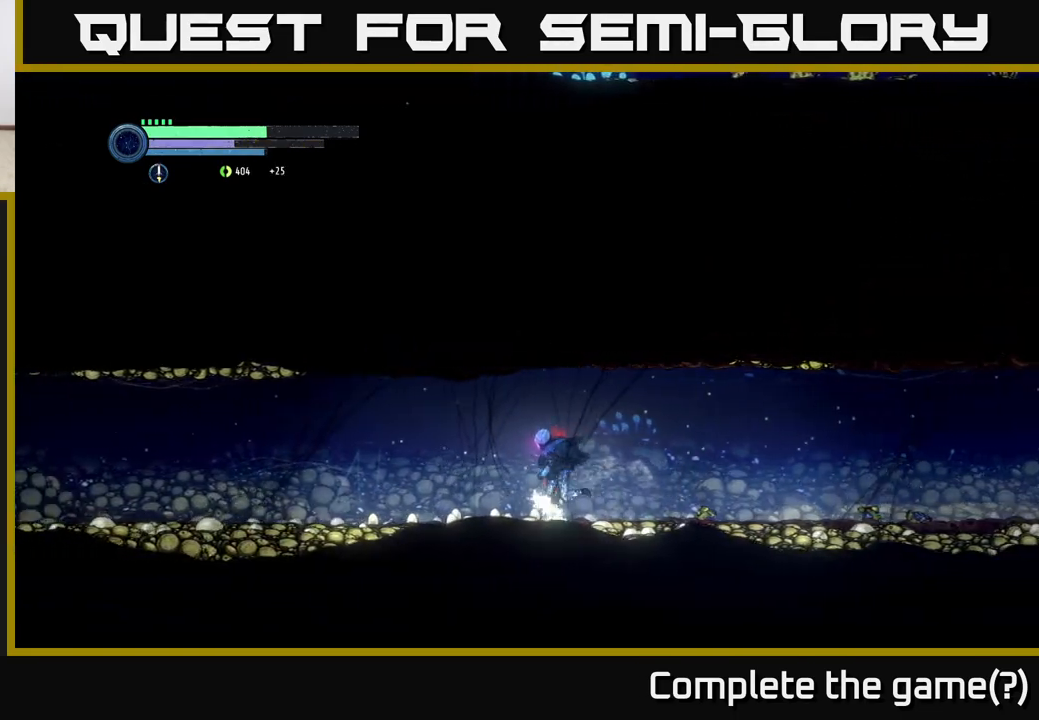
{"buttons": [], "left_stick": "left", "right_stick": "center", "events": []}
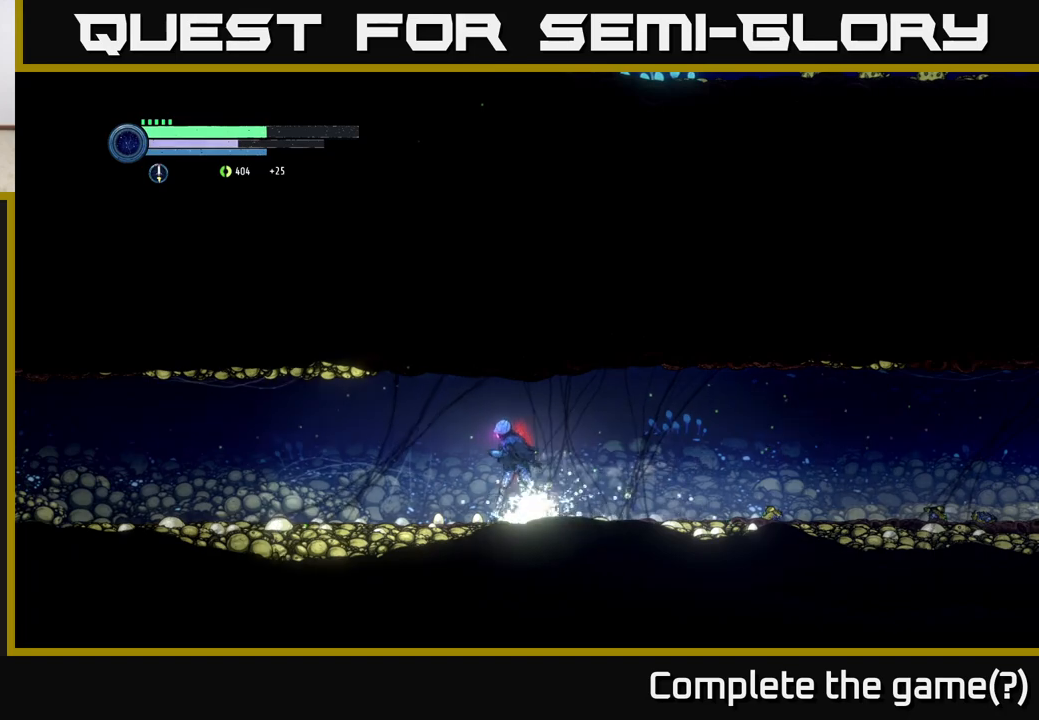
{"buttons": [], "left_stick": "left", "right_stick": "center", "events": []}
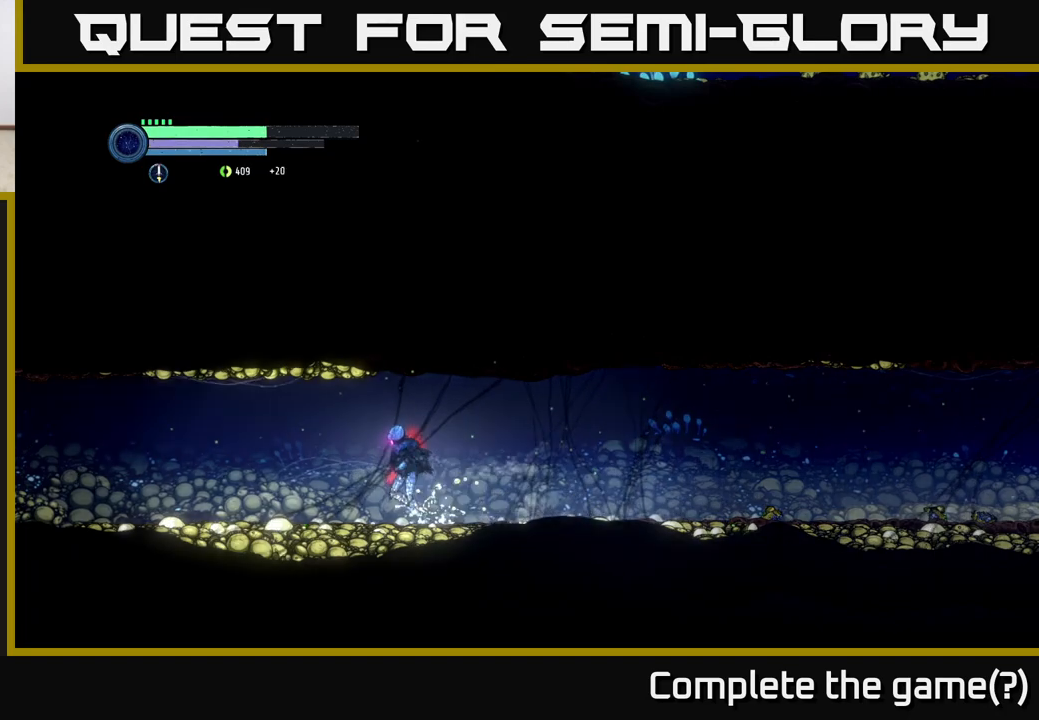
{"buttons": ["R2"], "left_stick": "left", "right_stick": "center", "events": [[17, "R2", "down"], [100, "R1", "down"], [267, "R1", "up"]]}
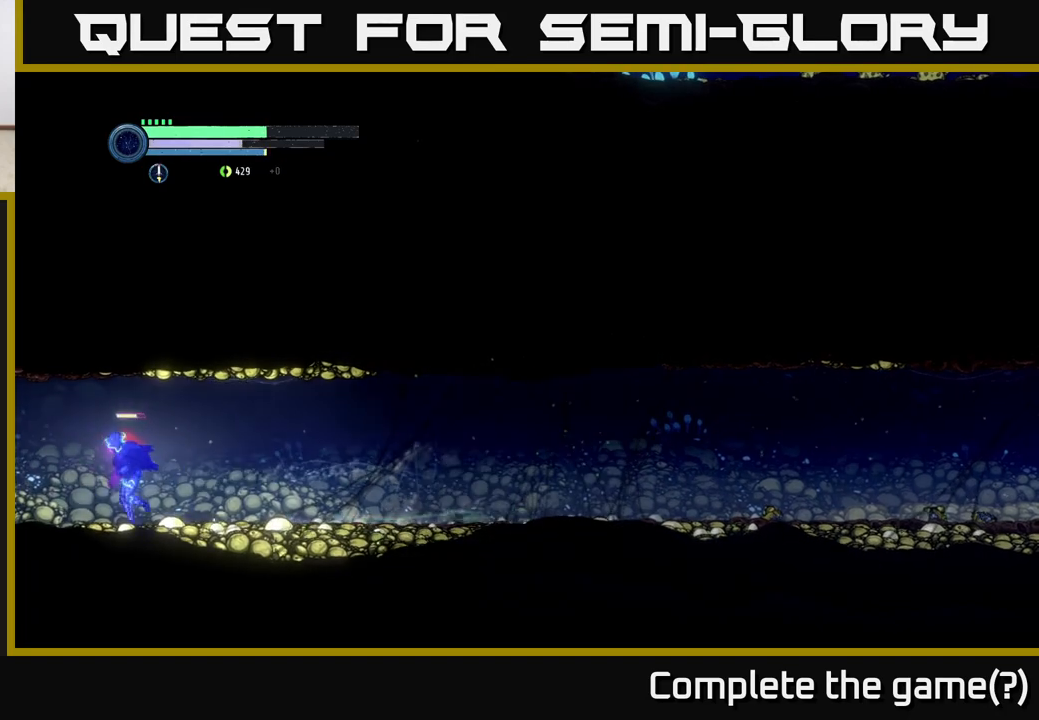
{"buttons": ["R2"], "left_stick": "left", "right_stick": "center", "events": []}
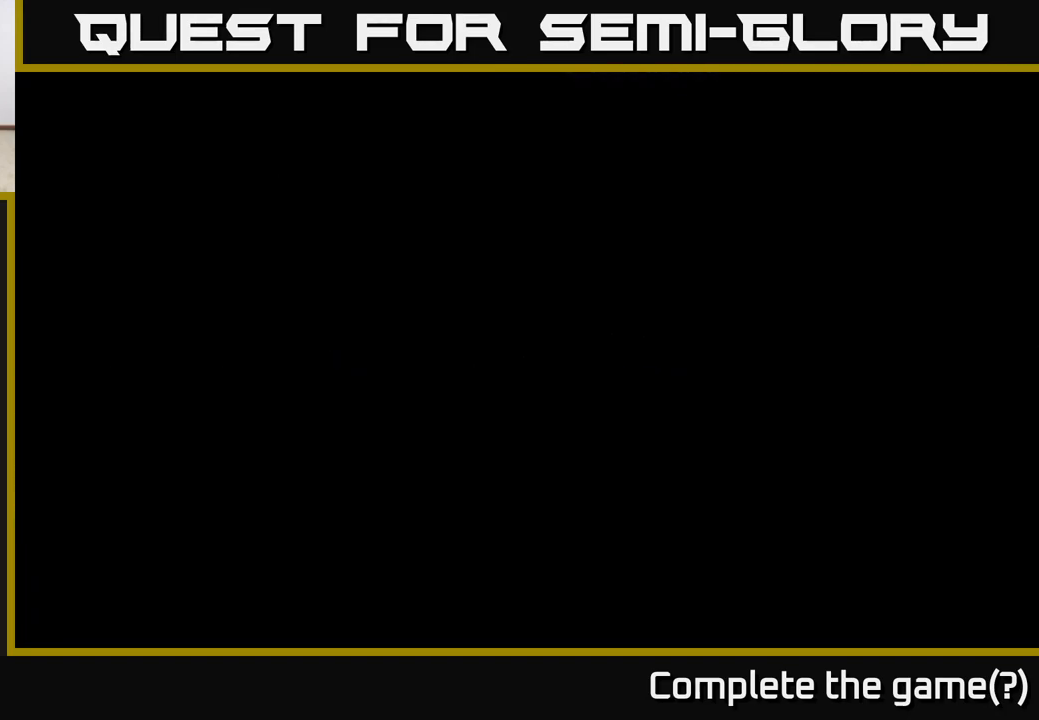
{"buttons": [], "left_stick": "left", "right_stick": "center", "events": [[133, "R2", "up"], [250, "left_stick", "center"], [367, "left_stick", "left"]]}
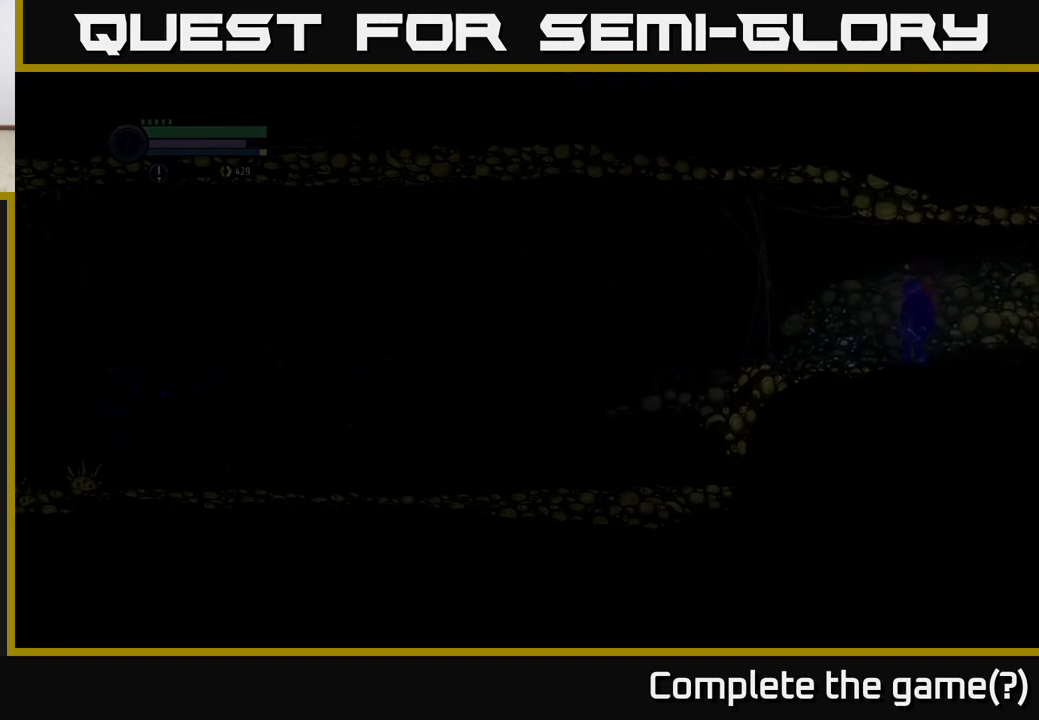
{"buttons": ["R1", "R2"], "left_stick": "left", "right_stick": "center", "events": [[383, "R2", "down"], [467, "R1", "down"]]}
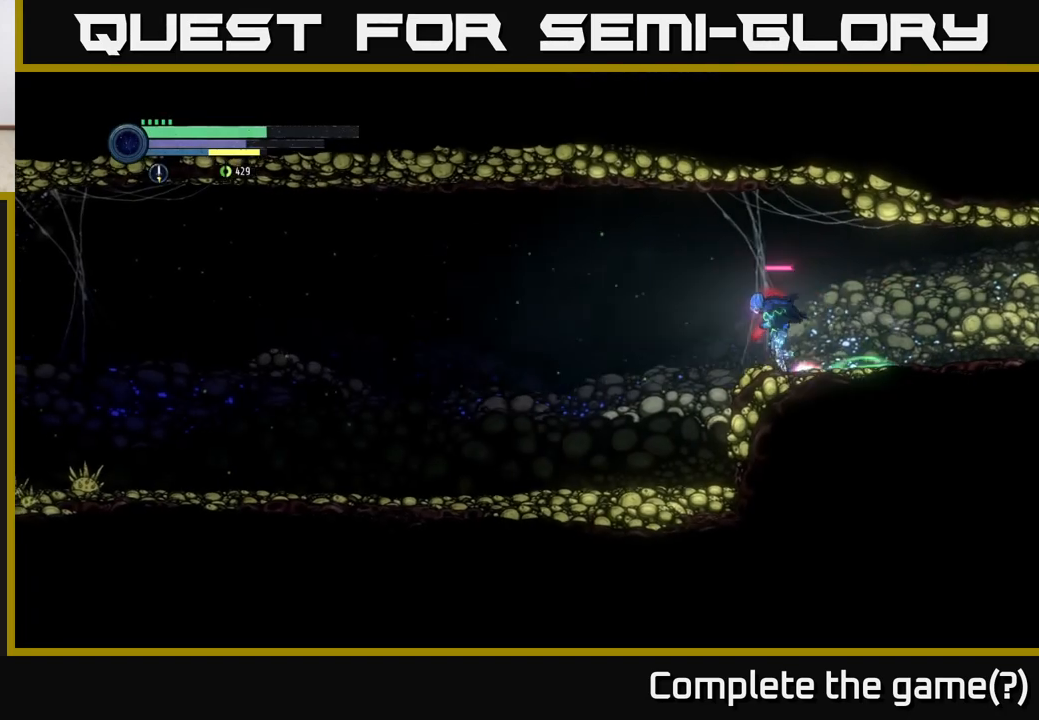
{"buttons": ["R2"], "left_stick": "left", "right_stick": "center", "events": [[133, "R1", "up"]]}
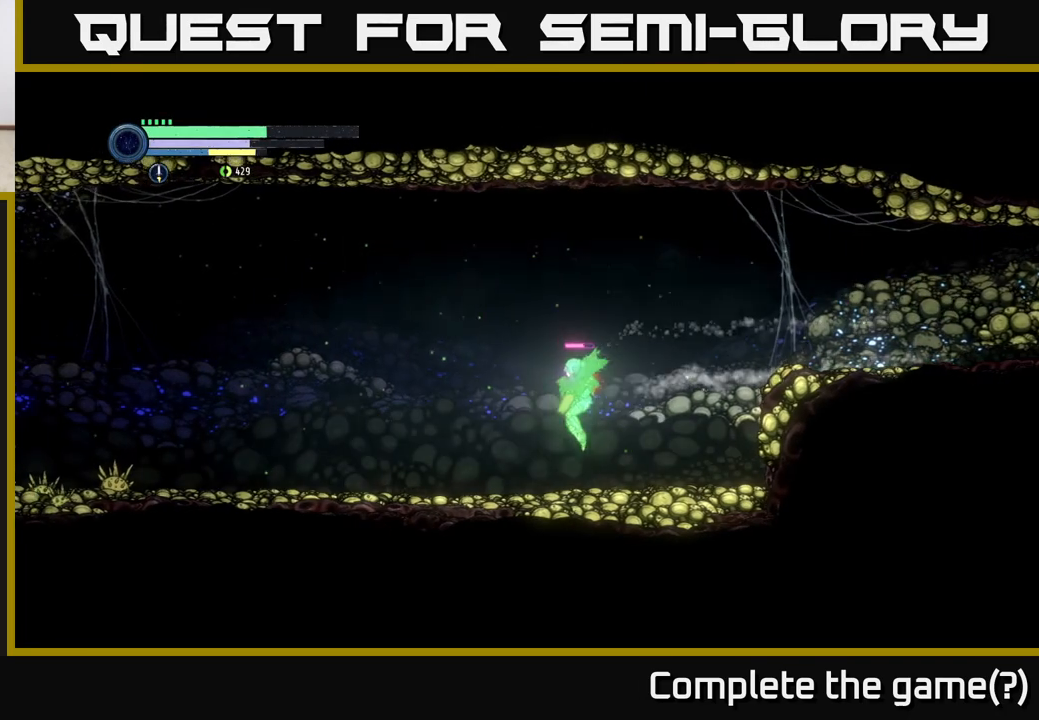
{"buttons": [], "left_stick": "left", "right_stick": "center", "events": [[133, "R2", "up"]]}
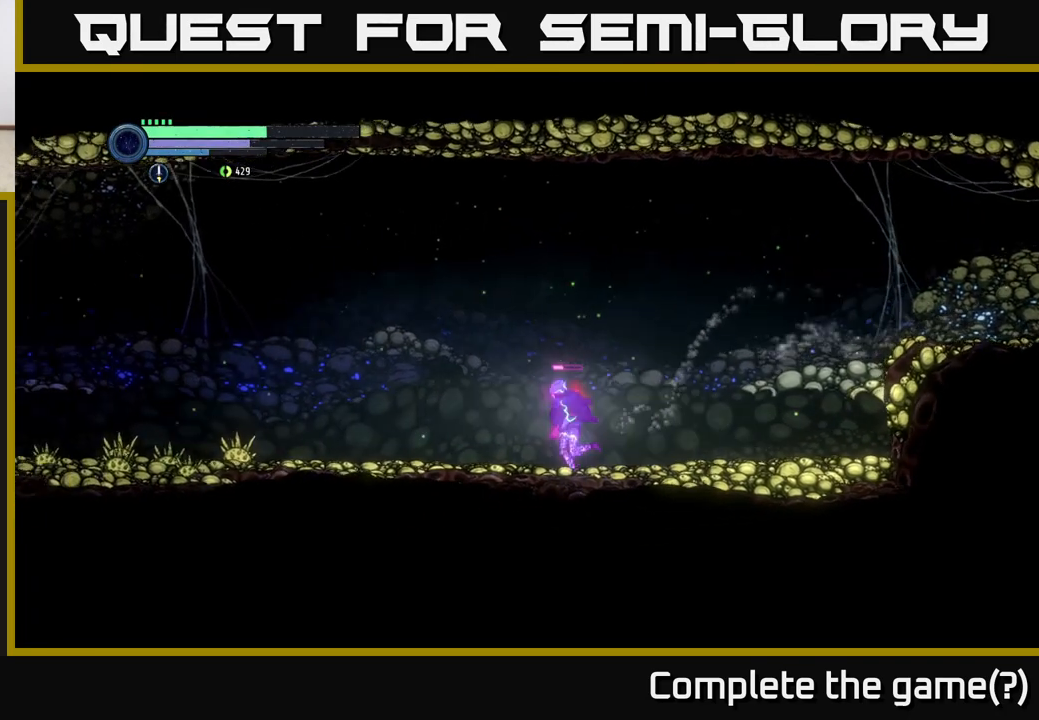
{"buttons": [], "left_stick": "left", "right_stick": "center", "events": []}
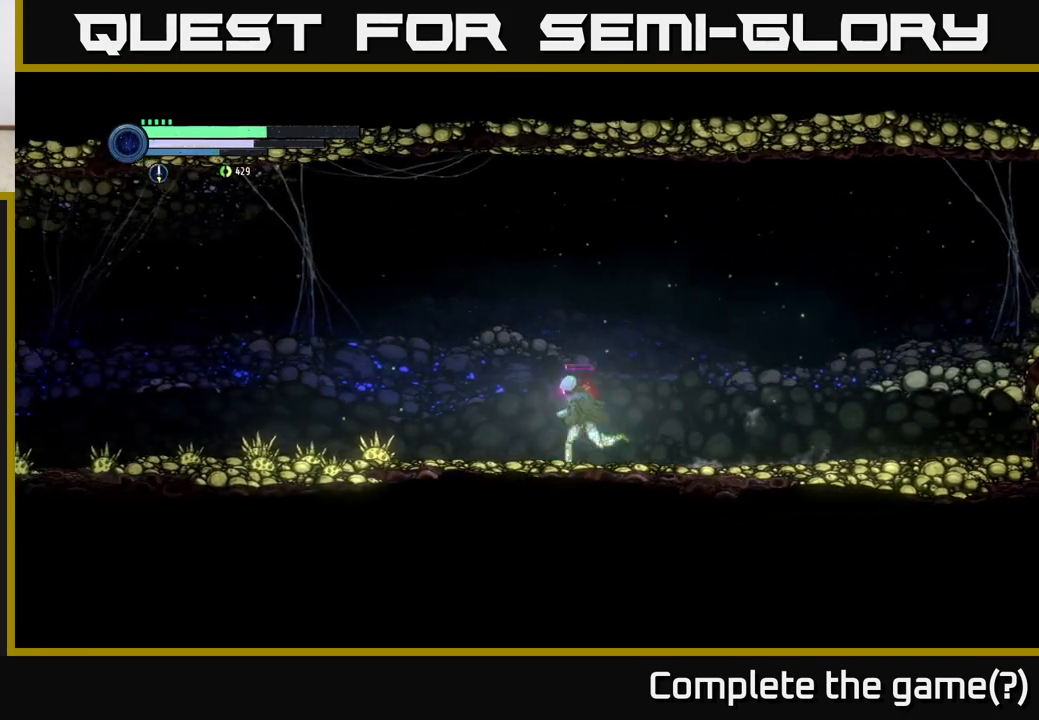
{"buttons": ["L2"], "left_stick": "left", "right_stick": "center", "events": [[267, "L2", "down"]]}
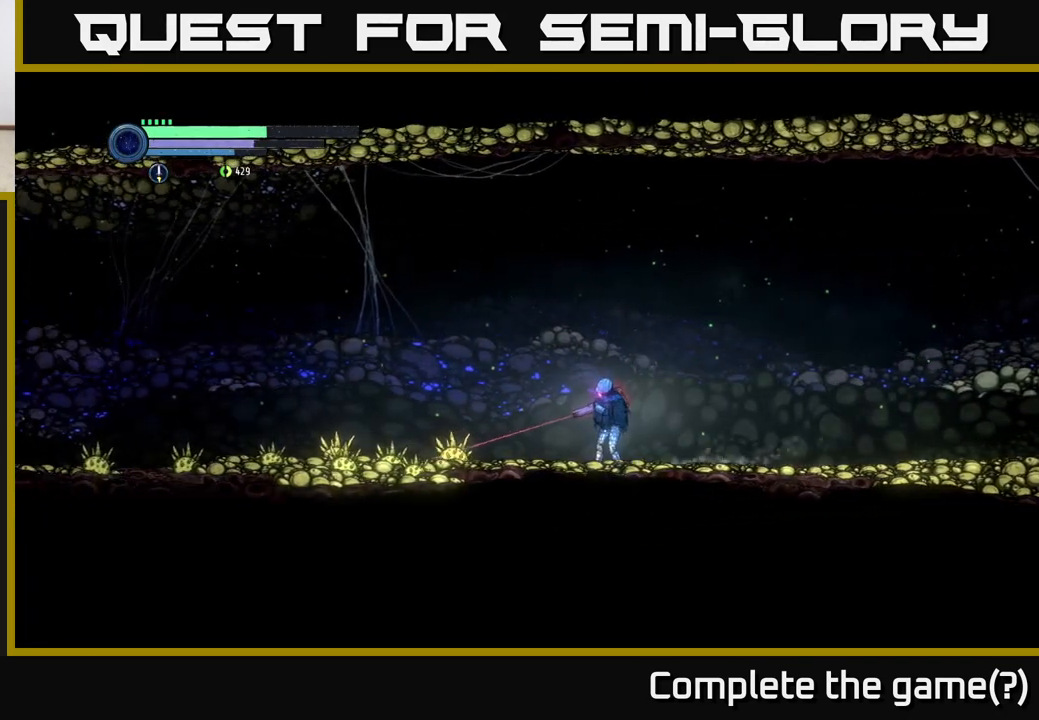
{"buttons": ["X", "L2"], "left_stick": "left", "right_stick": "center", "events": [[67, "X", "down"], [167, "X", "up"], [267, "X", "down"], [350, "X", "up"], [500, "X", "down"]]}
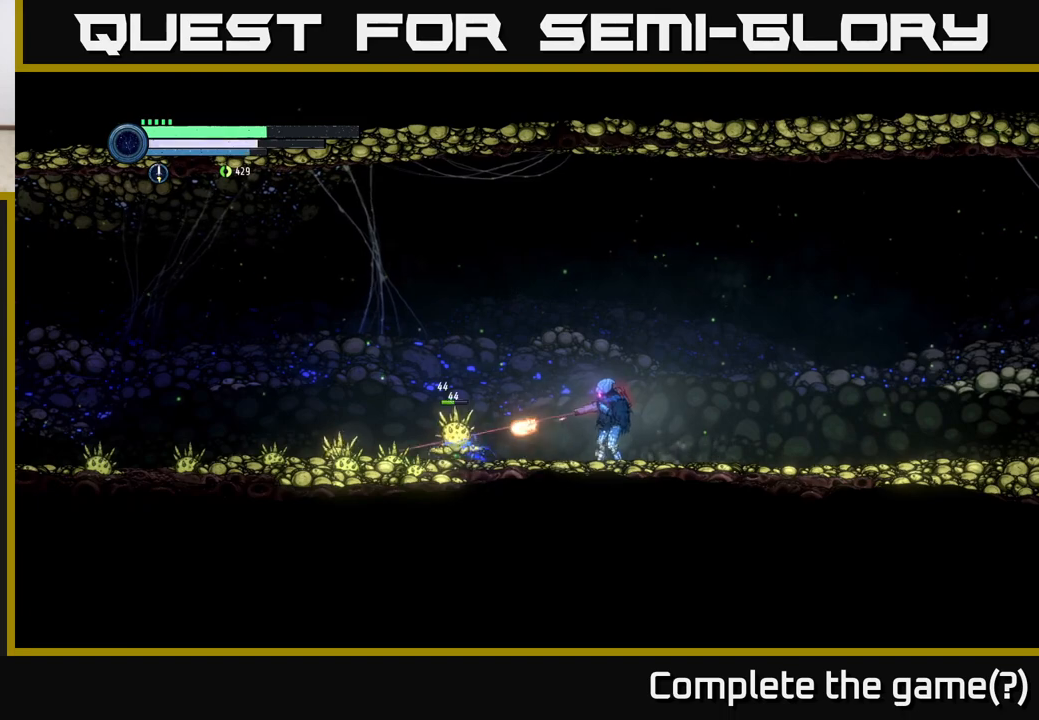
{"buttons": ["L2"], "left_stick": "left", "right_stick": "center", "events": [[67, "X", "up"], [167, "X", "down"], [267, "X", "up"], [417, "X", "down"], [500, "X", "up"]]}
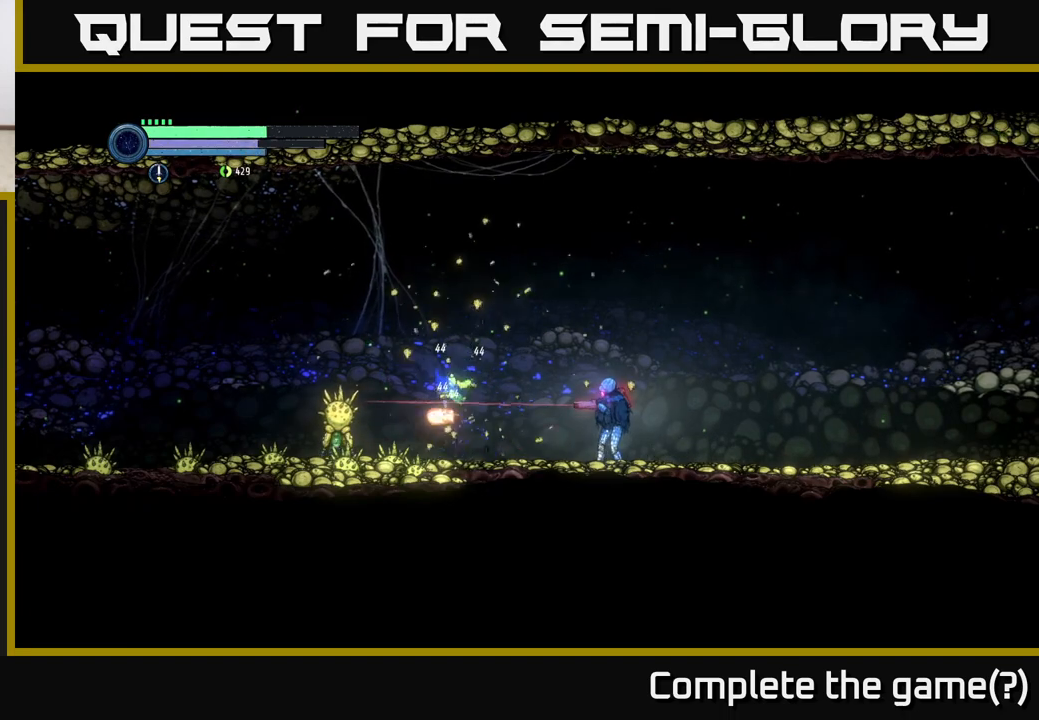
{"buttons": ["L2"], "left_stick": "left", "right_stick": "center", "events": [[150, "X", "down"], [267, "X", "up"], [383, "X", "down"], [483, "X", "up"]]}
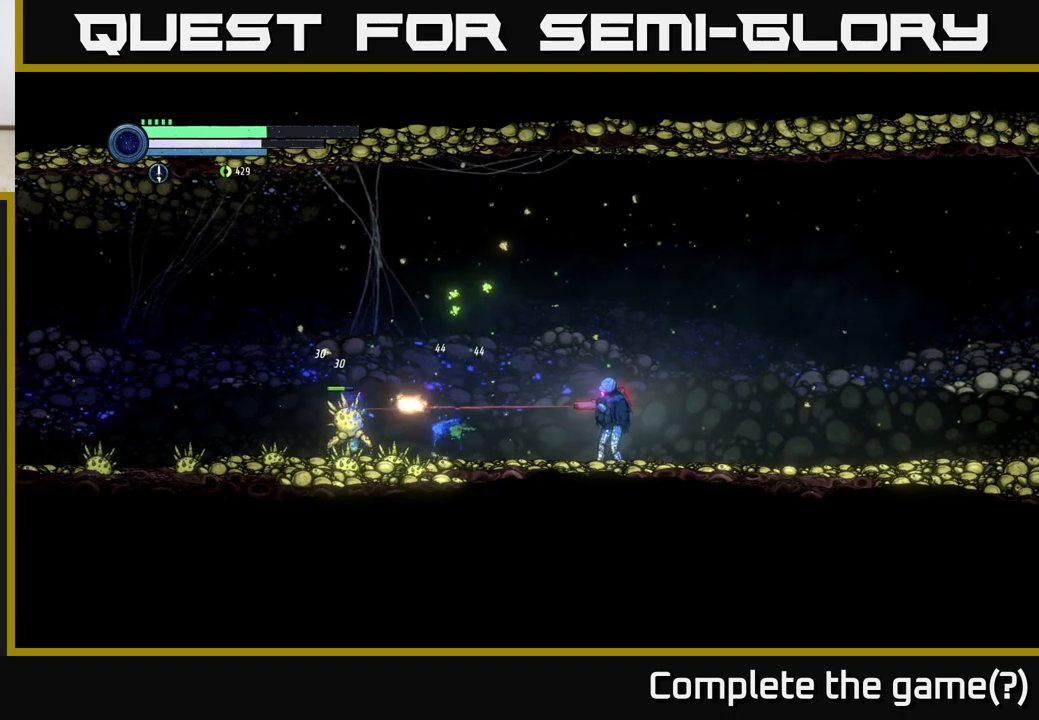
{"buttons": ["L2"], "left_stick": "left", "right_stick": "center", "events": [[100, "X", "down"], [217, "X", "up"], [433, "Y", "down"], [500, "Y", "up"]]}
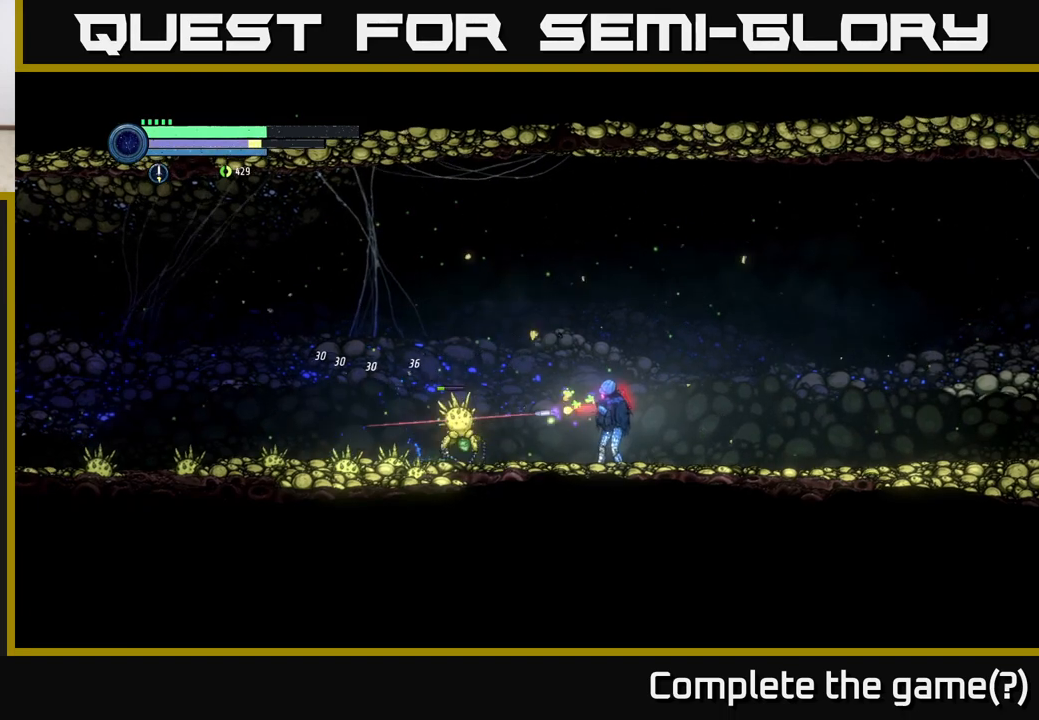
{"buttons": [], "left_stick": "left", "right_stick": "center", "events": [[383, "L2", "up"]]}
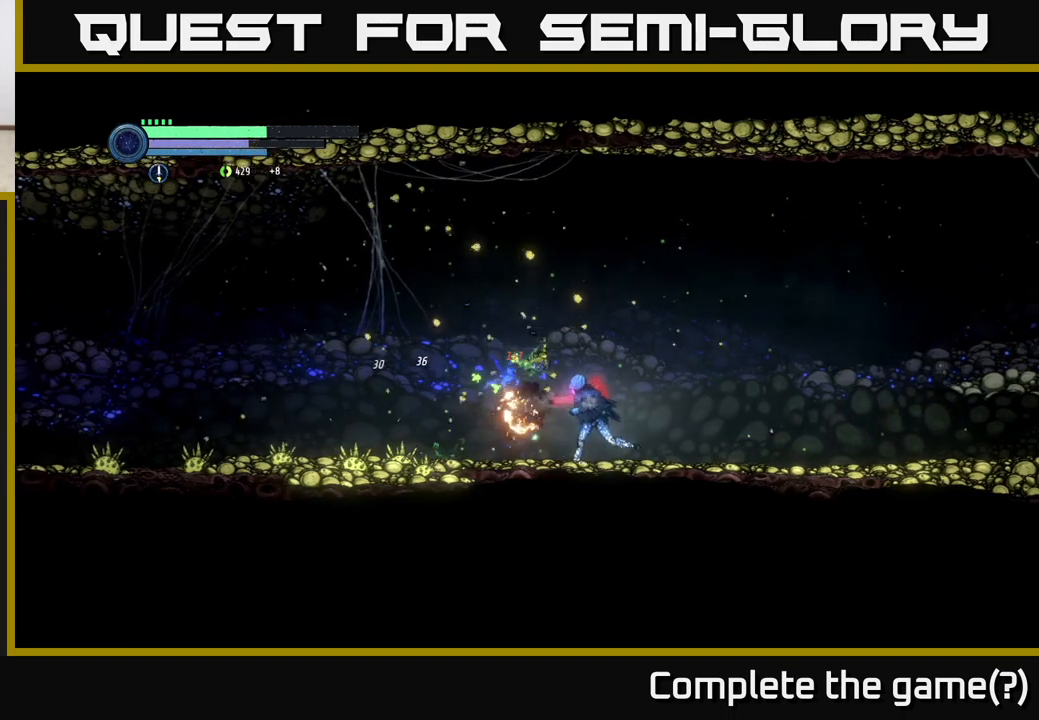
{"buttons": [], "left_stick": "left", "right_stick": "center", "events": []}
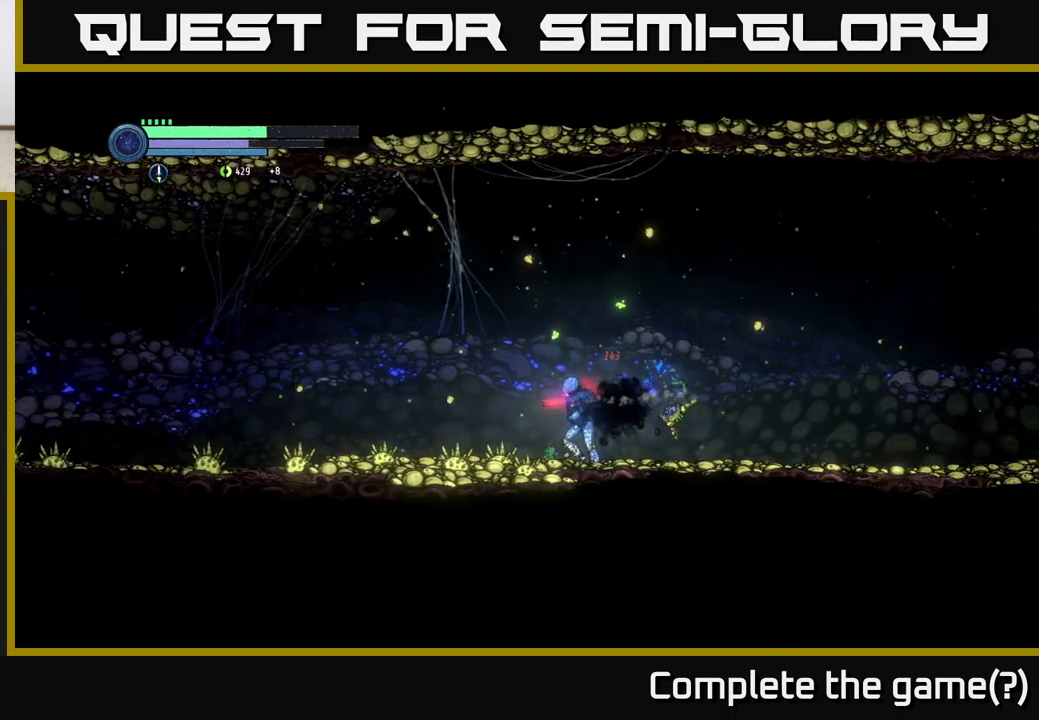
{"buttons": [], "left_stick": "left", "right_stick": "center", "events": []}
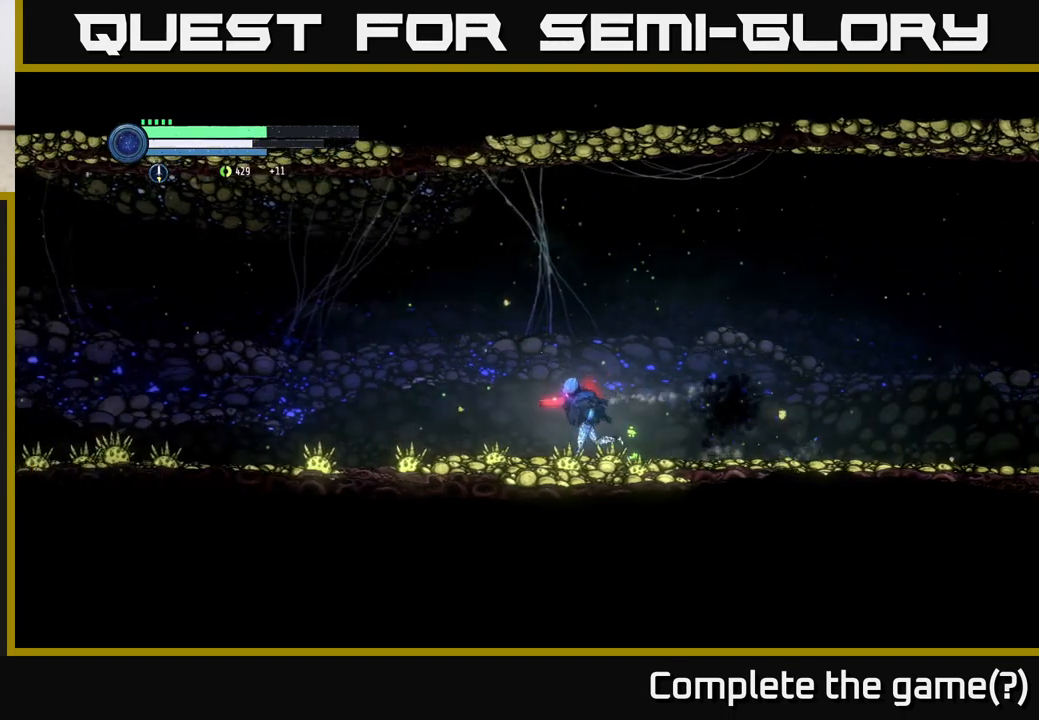
{"buttons": [], "left_stick": "left", "right_stick": "center", "events": []}
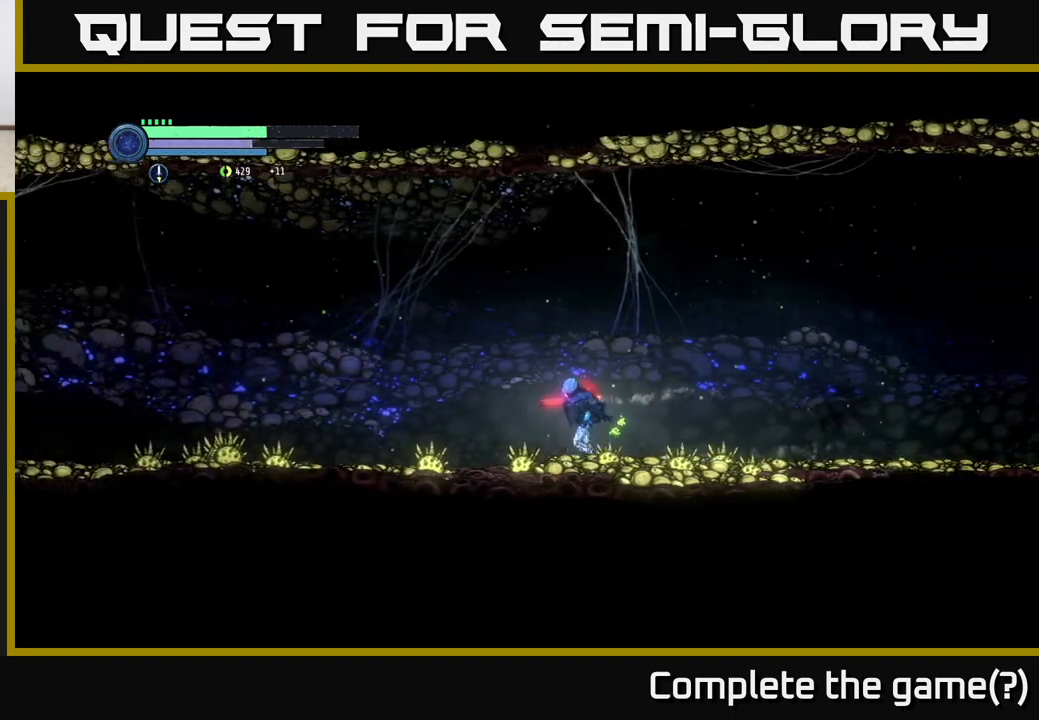
{"buttons": ["L2"], "left_stick": "left", "right_stick": "center", "events": [[283, "L2", "down"]]}
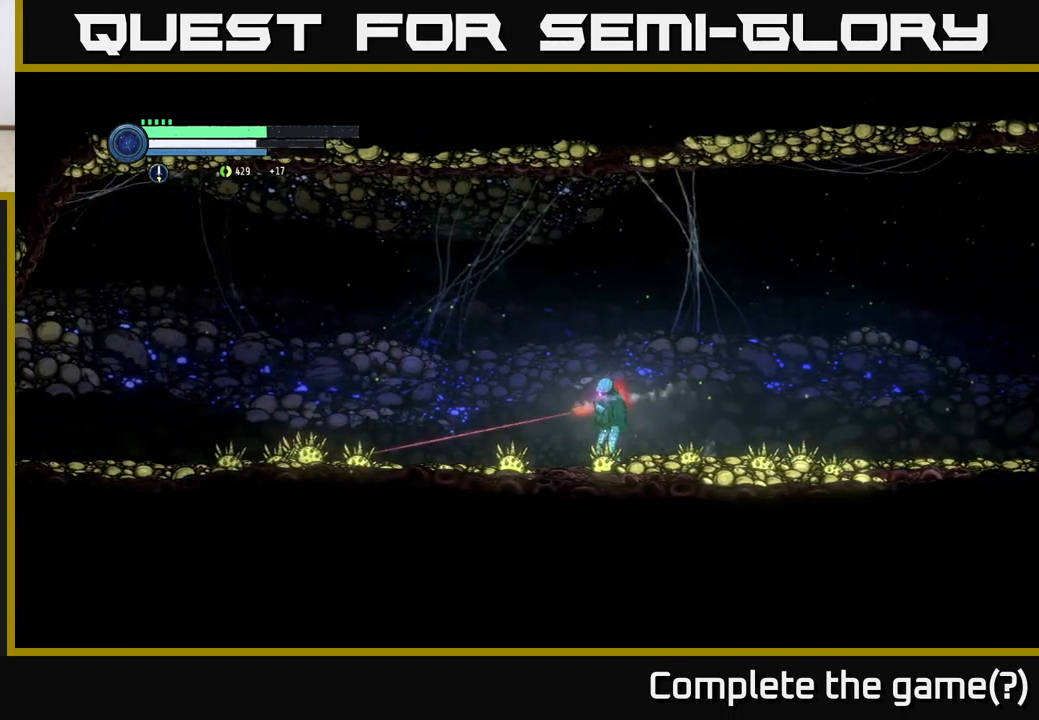
{"buttons": ["L2"], "left_stick": "left", "right_stick": "center", "events": [[233, "Y", "down"], [317, "Y", "up"]]}
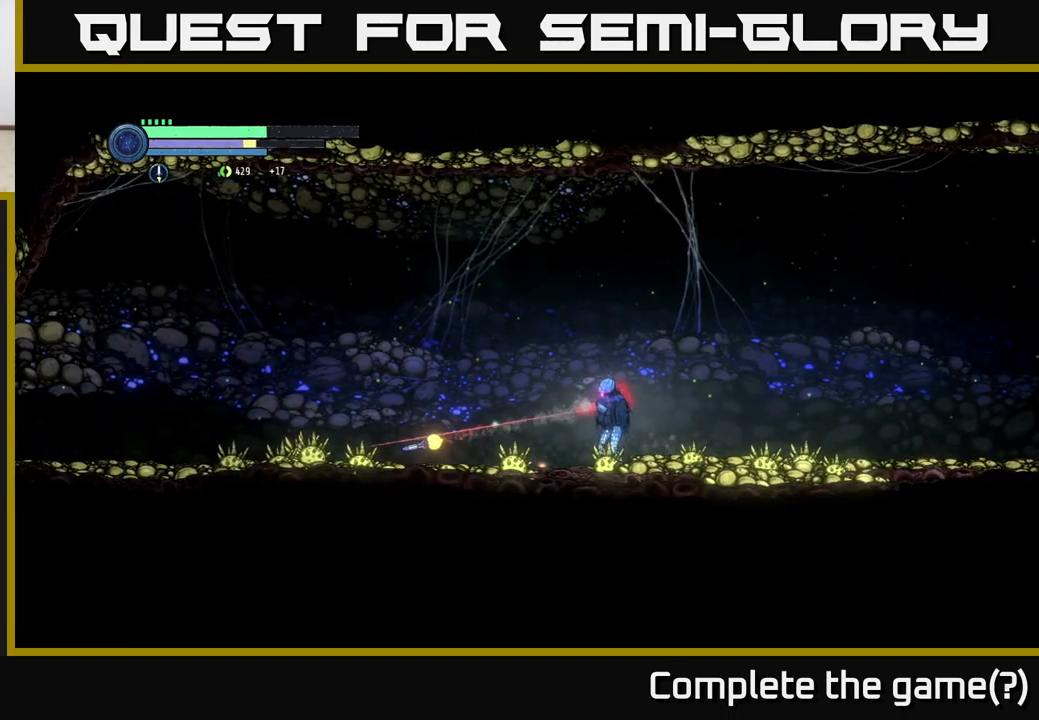
{"buttons": [], "left_stick": "left", "right_stick": "center", "events": [[100, "Y", "down"], [183, "Y", "up"], [417, "L2", "up"]]}
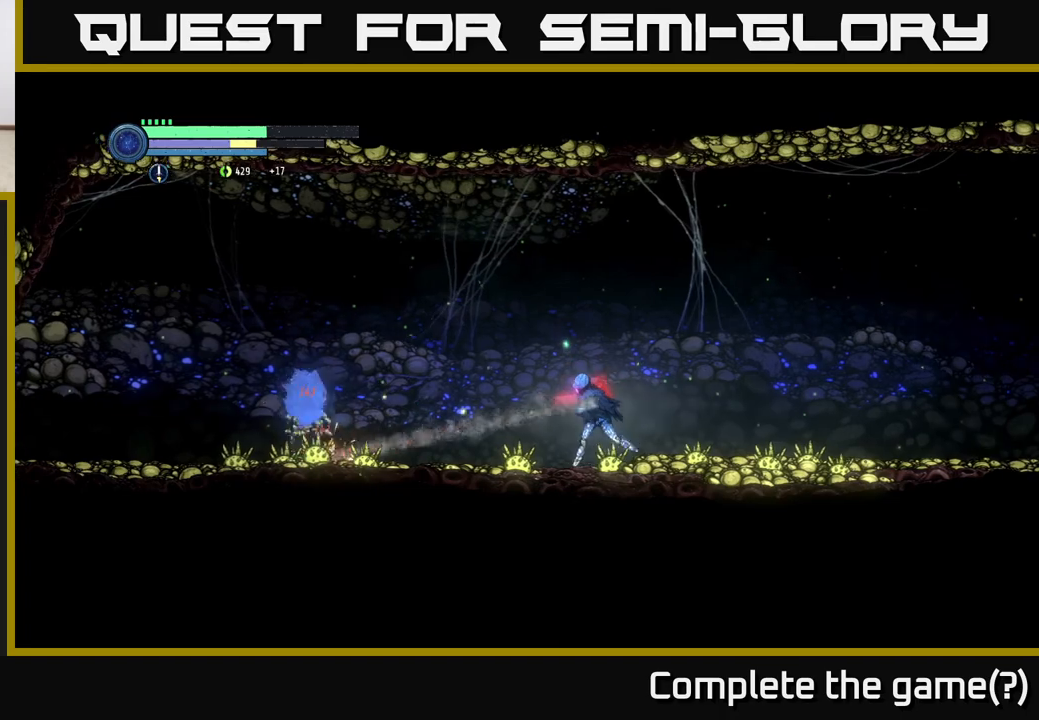
{"buttons": ["R2"], "left_stick": "left", "right_stick": "center", "events": [[483, "R2", "down"]]}
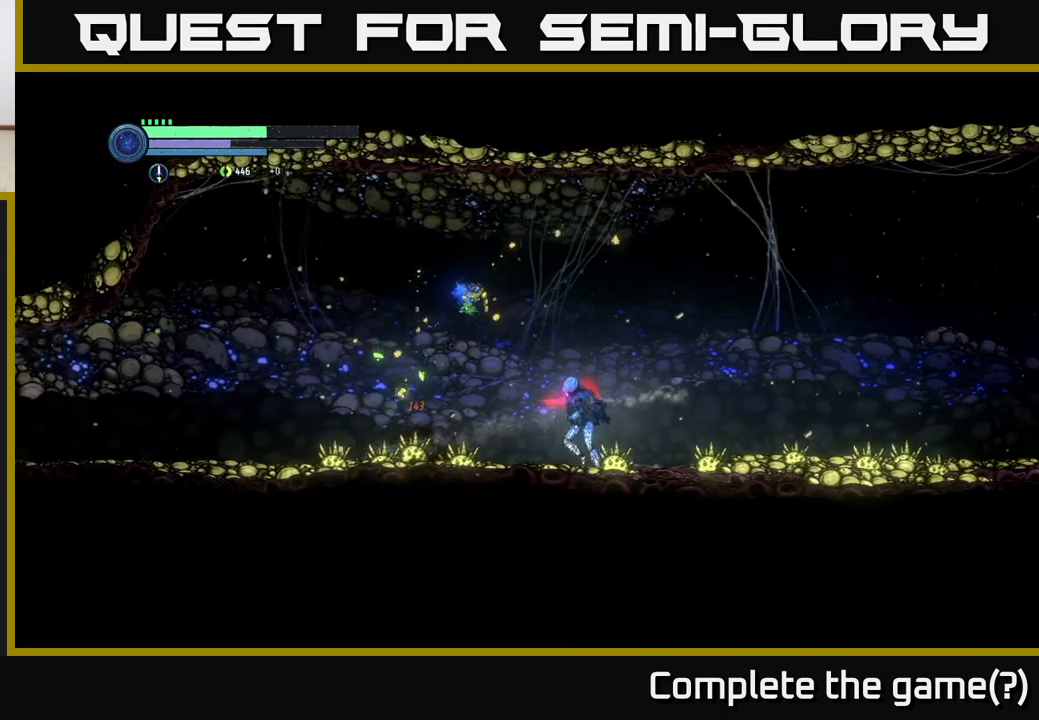
{"buttons": [], "left_stick": "left", "right_stick": "center", "events": [[83, "R1", "down"], [300, "R1", "up"], [317, "R2", "up"]]}
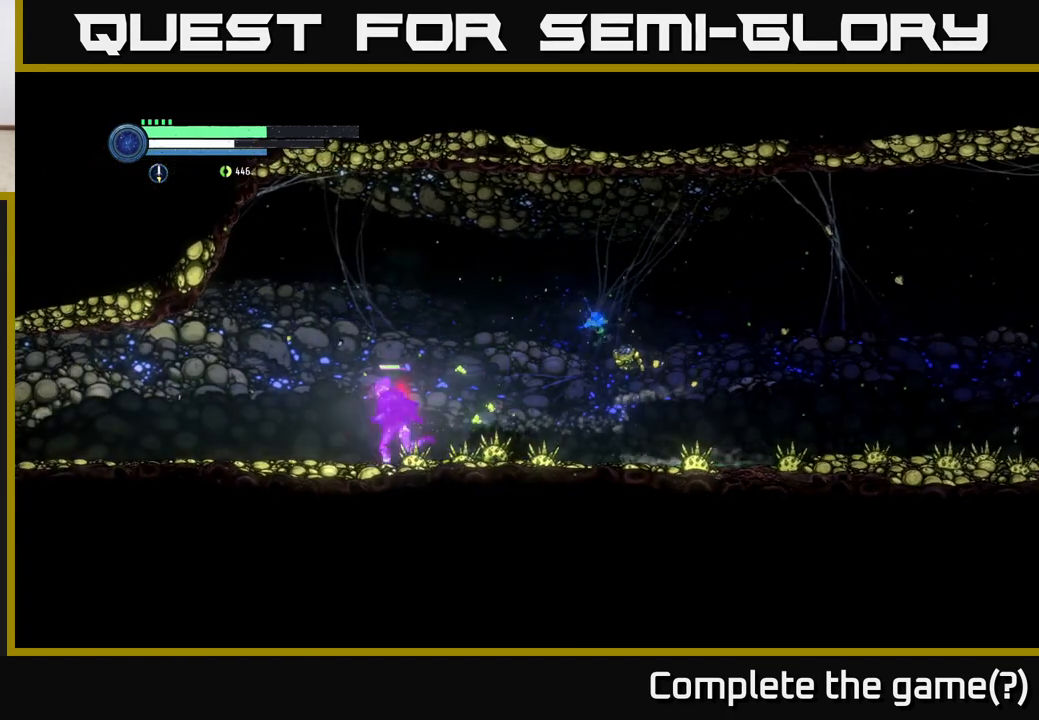
{"buttons": [], "left_stick": "center", "right_stick": "center", "events": [[417, "left_stick", "center"]]}
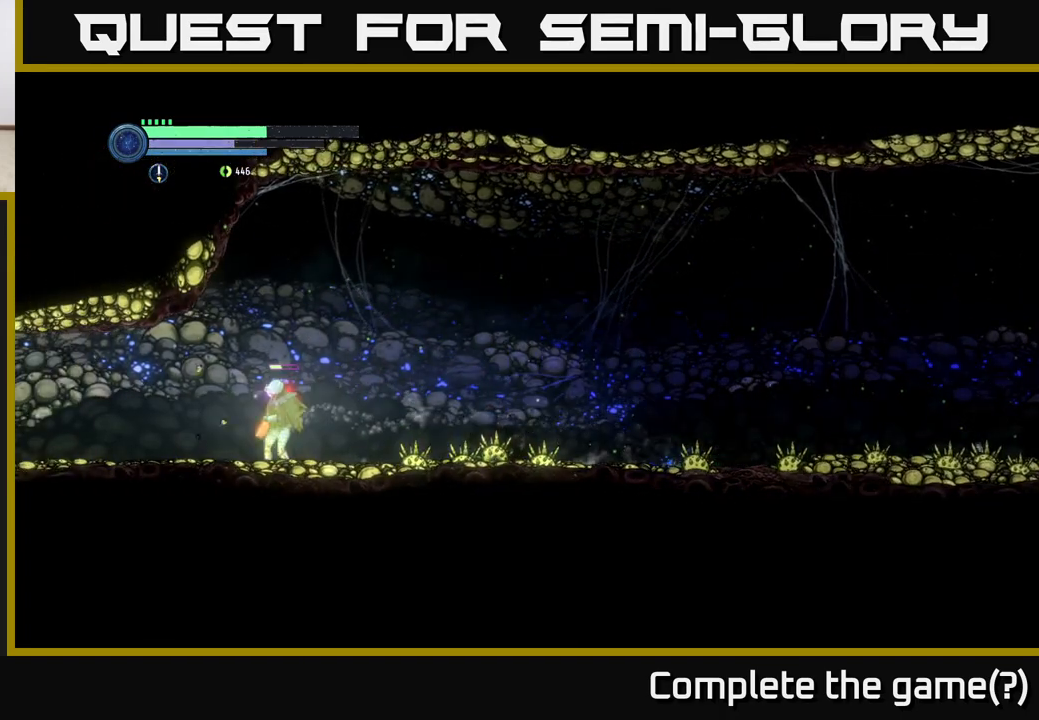
{"buttons": [], "left_stick": "left", "right_stick": "center", "events": [[167, "left_stick", "left"]]}
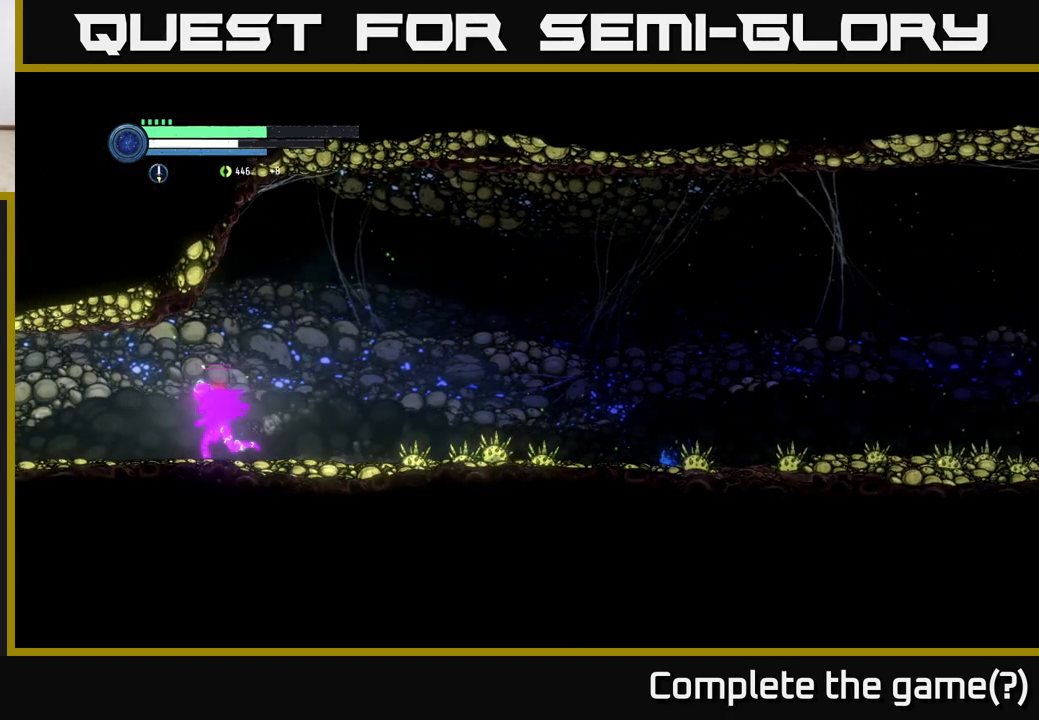
{"buttons": ["R2"], "left_stick": "left", "right_stick": "center", "events": [[467, "R2", "down"]]}
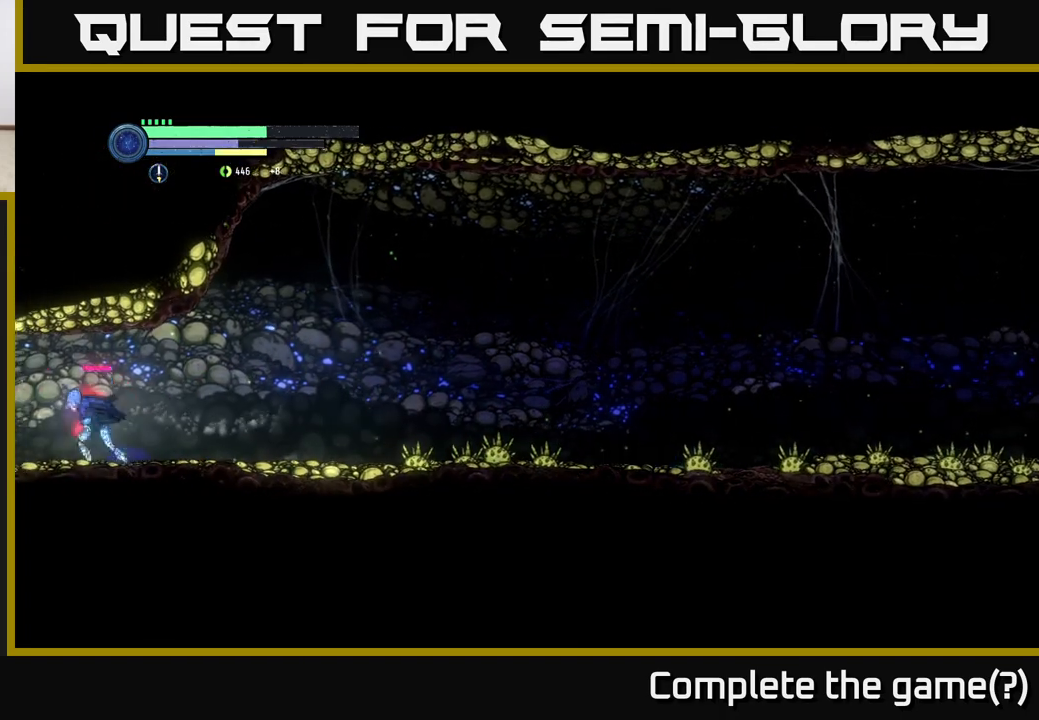
{"buttons": [], "left_stick": "center", "right_stick": "center", "events": [[33, "R1", "down"], [217, "R1", "up"], [433, "left_stick", "center"], [450, "R2", "up"]]}
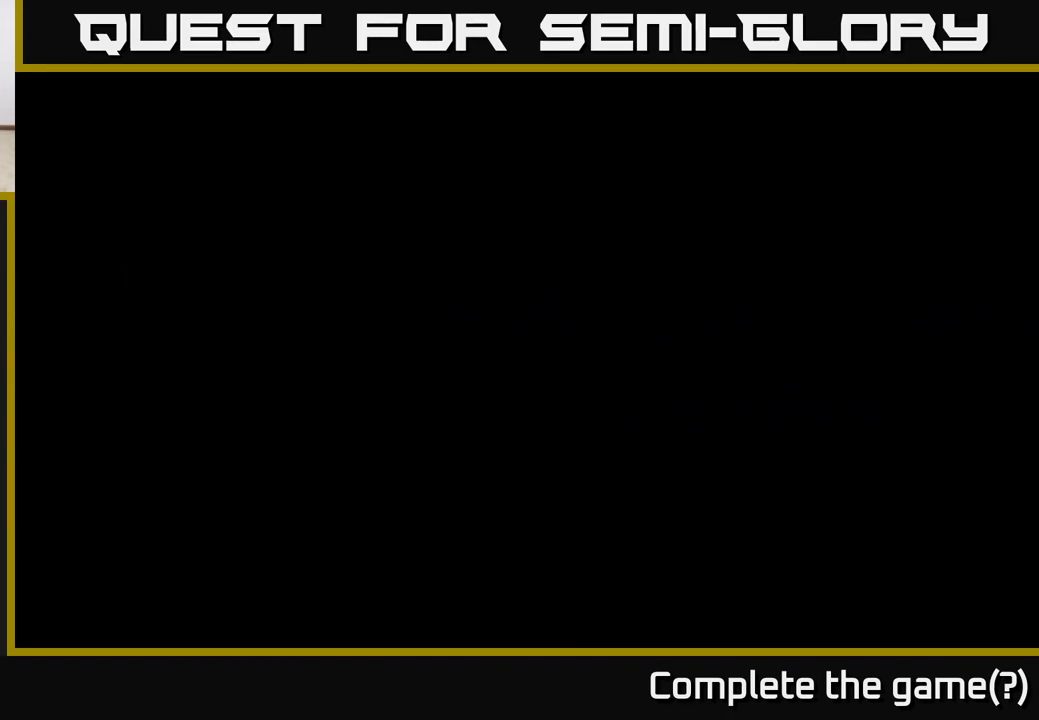
{"buttons": [], "left_stick": "left", "right_stick": "center", "events": [[83, "left_stick", "left"]]}
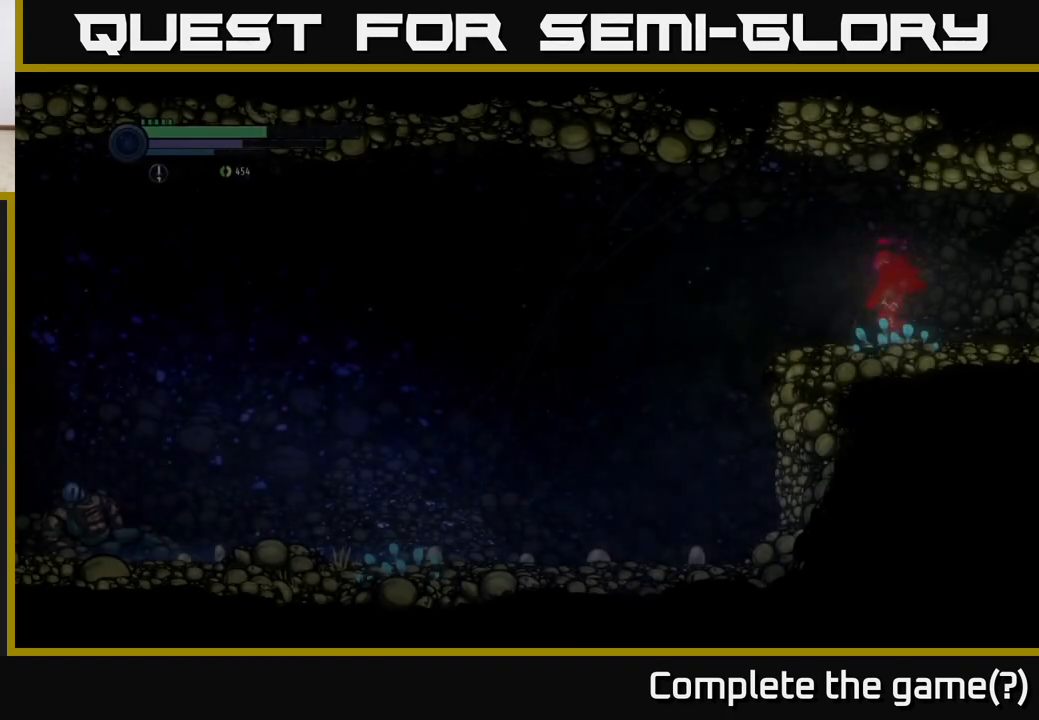
{"buttons": [], "left_stick": "left", "right_stick": "center", "events": []}